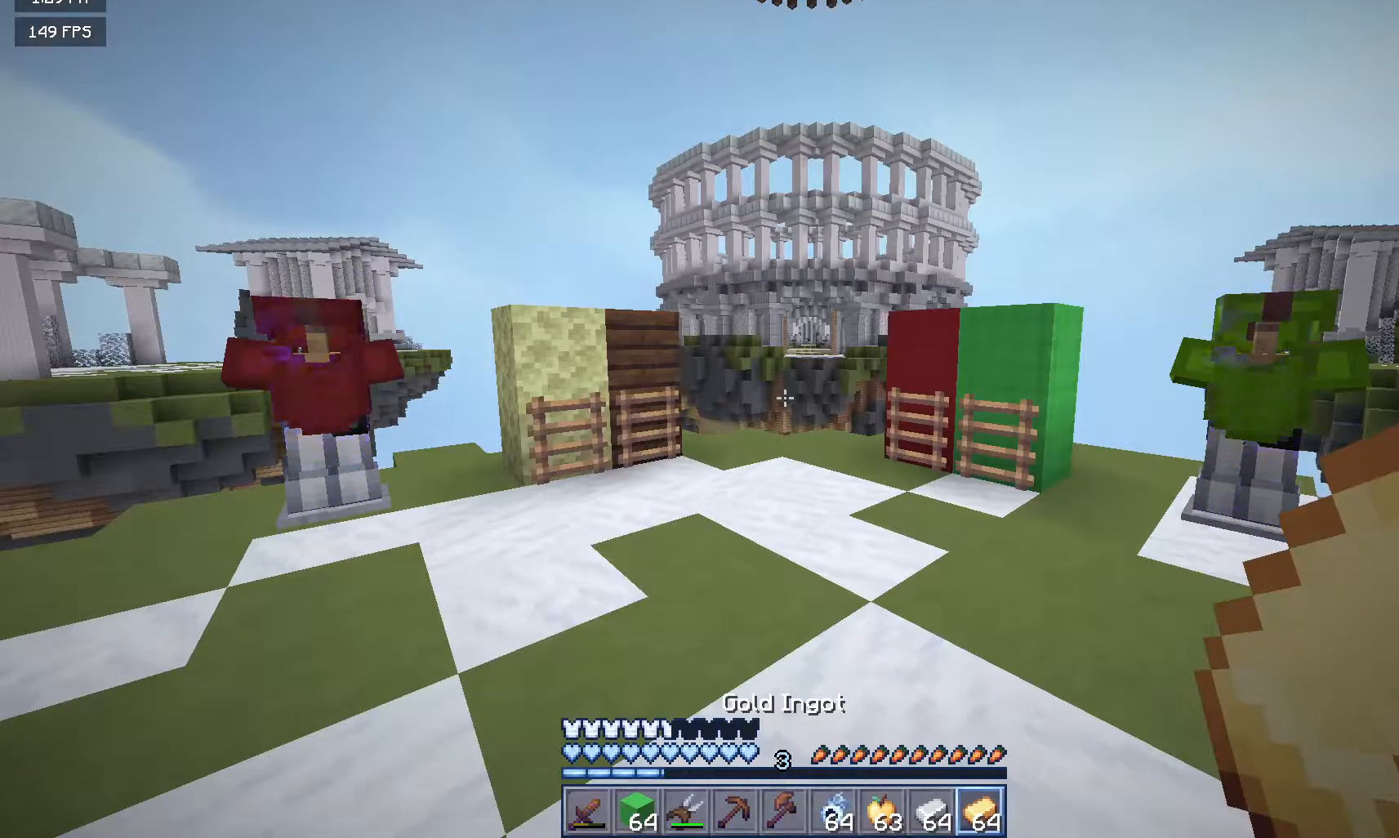
Gameplay with keyboard and mouse; each line is a JSON object with the keys and mouse buttons held at the frame after it. "events" lists presses ("down") and releases ("up") of "a", "d", "s", "w", "mouse_left" and "mouse_right" between this image and that frame as [ms after this image, input, new state], when the widget could be followed in between. "mouse_left", "mouse_right" = the "left", "right" buttons of the "mouse" list. No other keys are recorded. Fast repeated clicks can show as one long hold. Mouse movement is not recorded.
{"keys": ["w"], "mouse": []}
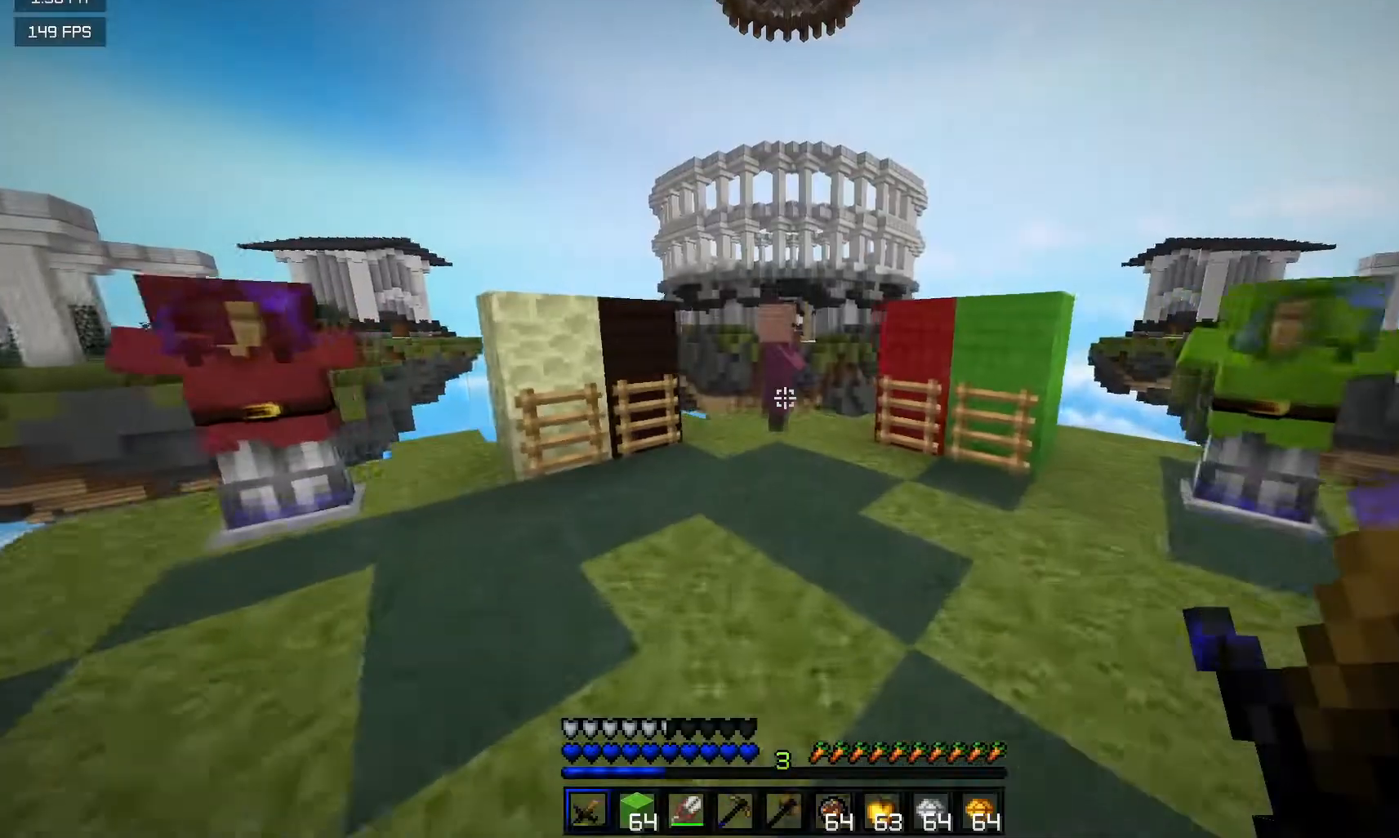
{"keys": [], "mouse": [], "events": [[417, "w", "up"]]}
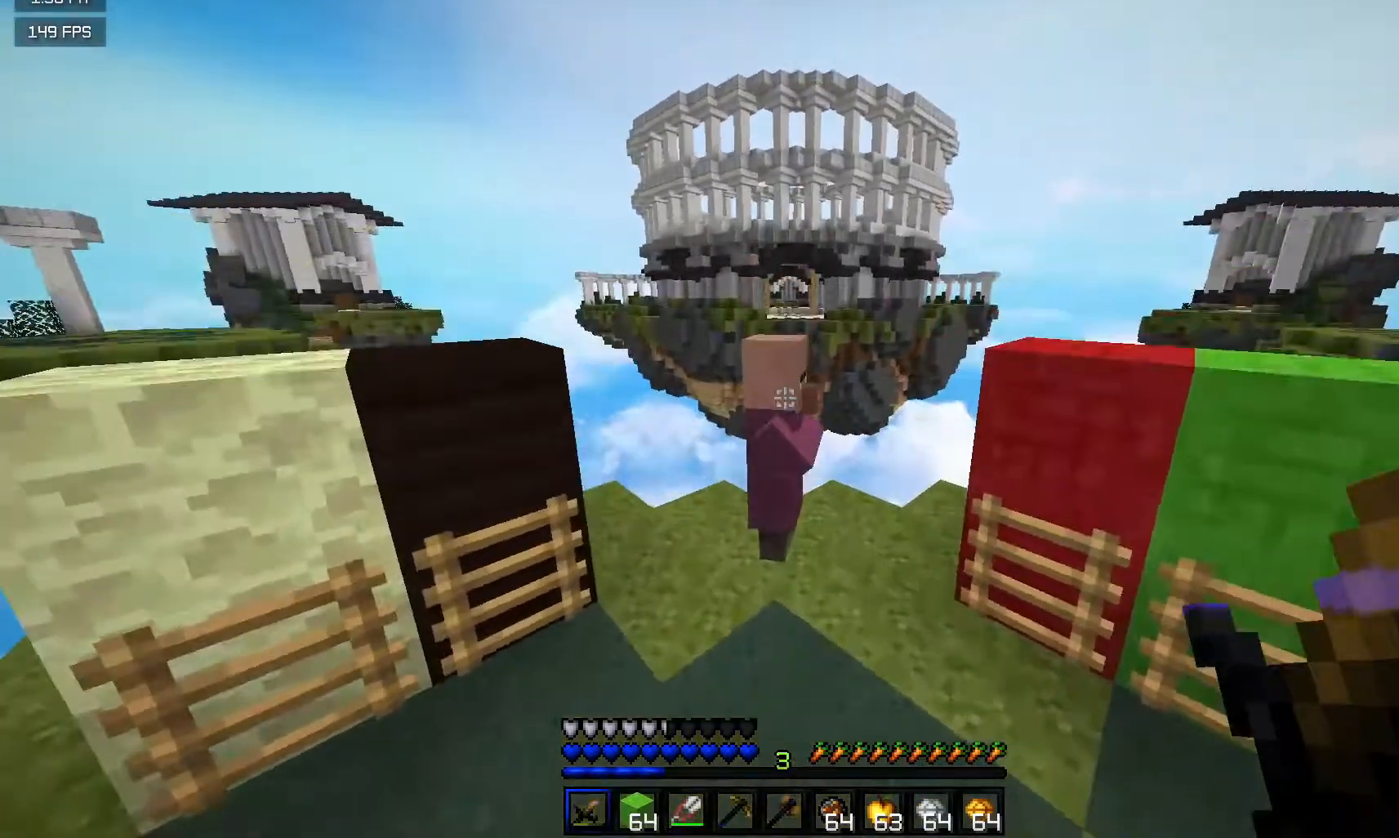
{"keys": [], "mouse": ["left"], "events": [[350, "mouse_left", "down"]]}
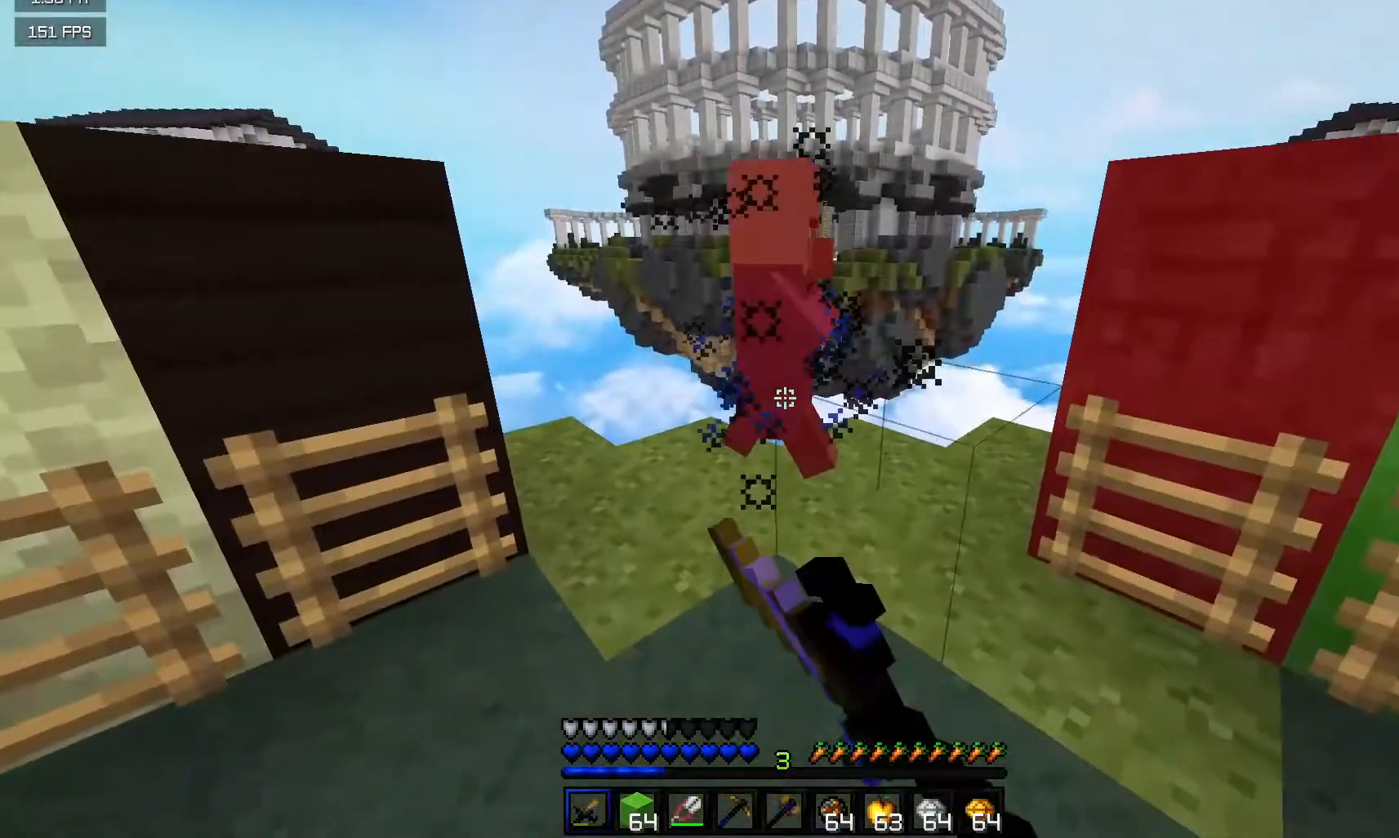
{"keys": [], "mouse": ["left"], "events": [[50, "mouse_left", "up"], [500, "mouse_left", "down"]]}
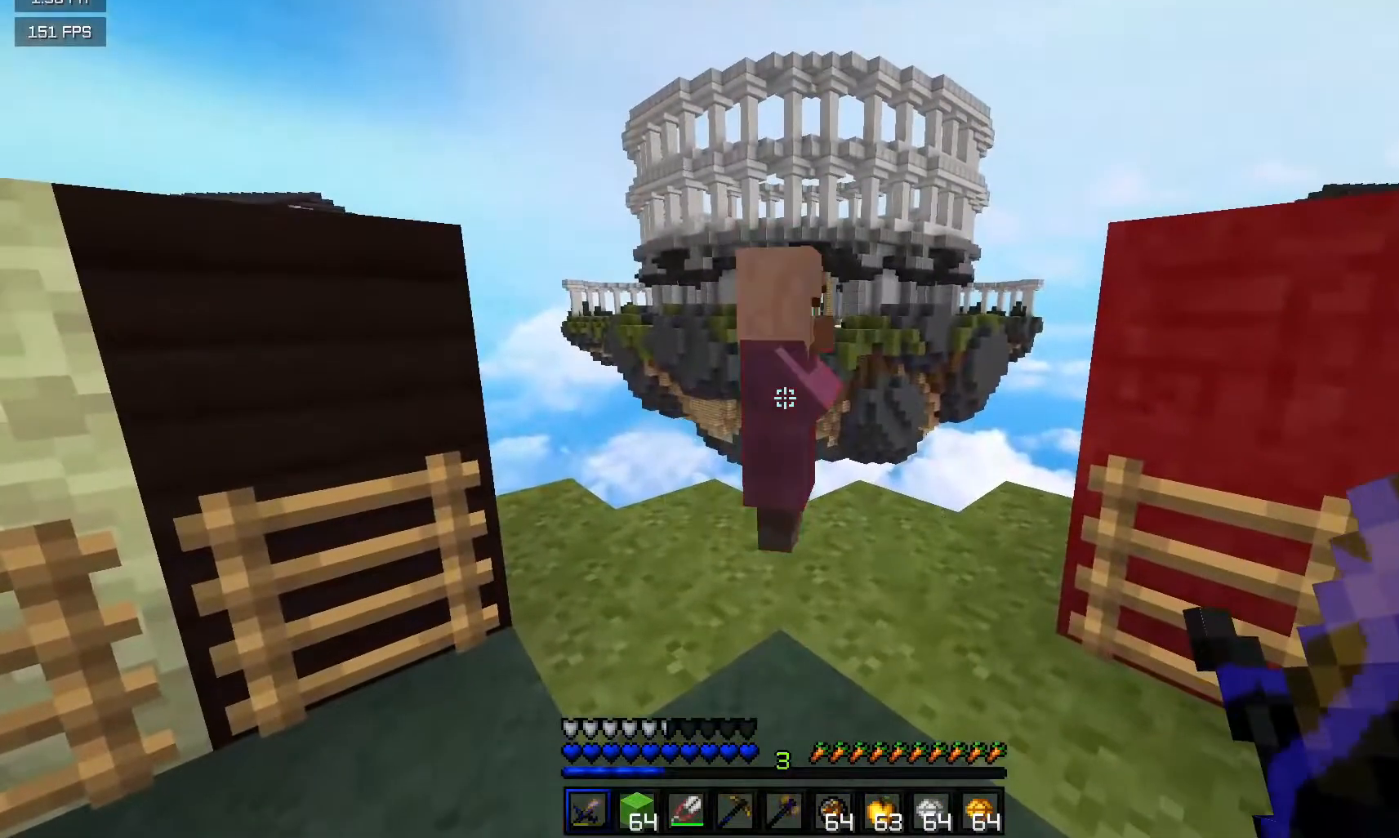
{"keys": [], "mouse": [], "events": [[217, "mouse_left", "up"]]}
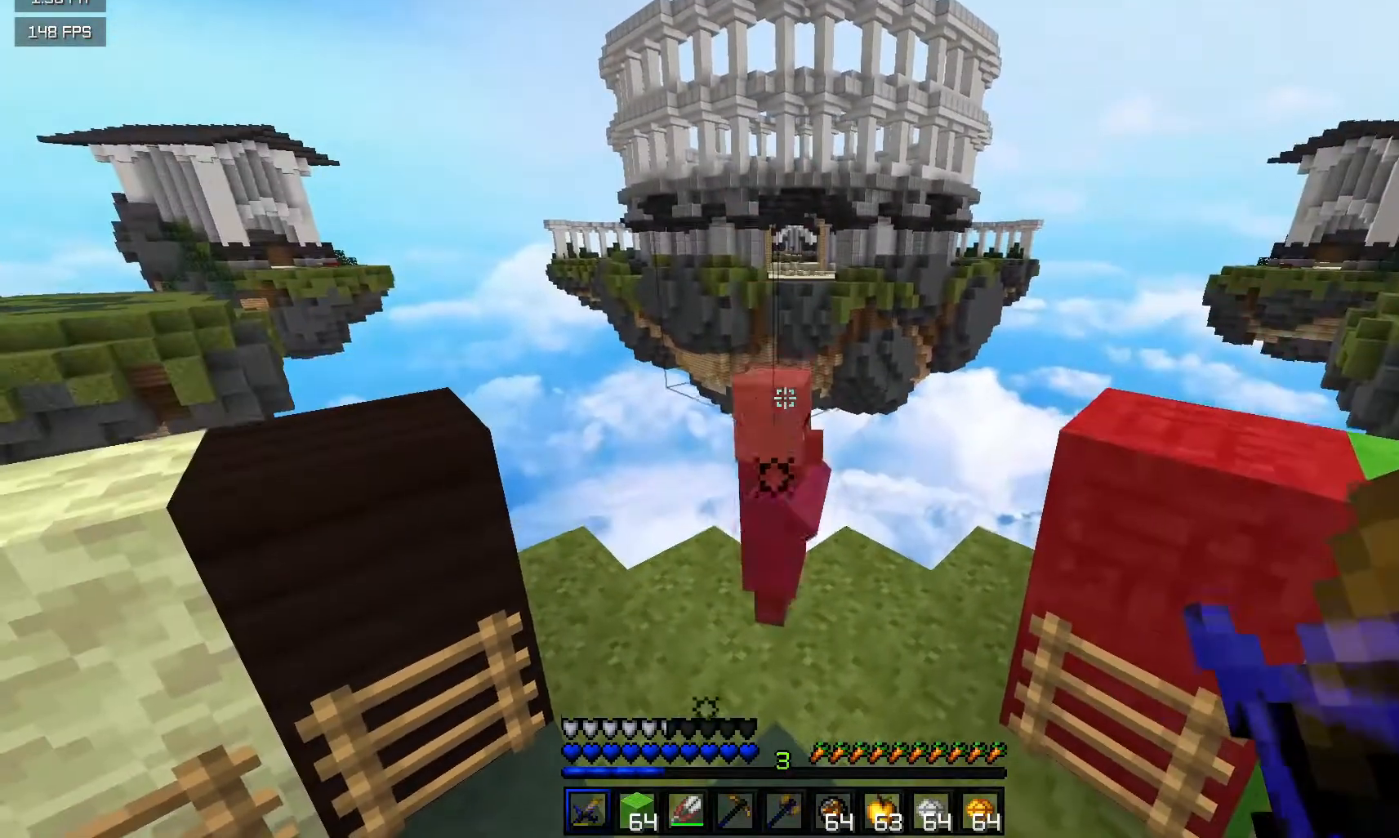
{"keys": ["d", "s"], "mouse": [], "events": [[233, "mouse_left", "down"], [417, "mouse_left", "up"], [417, "s", "down"], [483, "d", "down"]]}
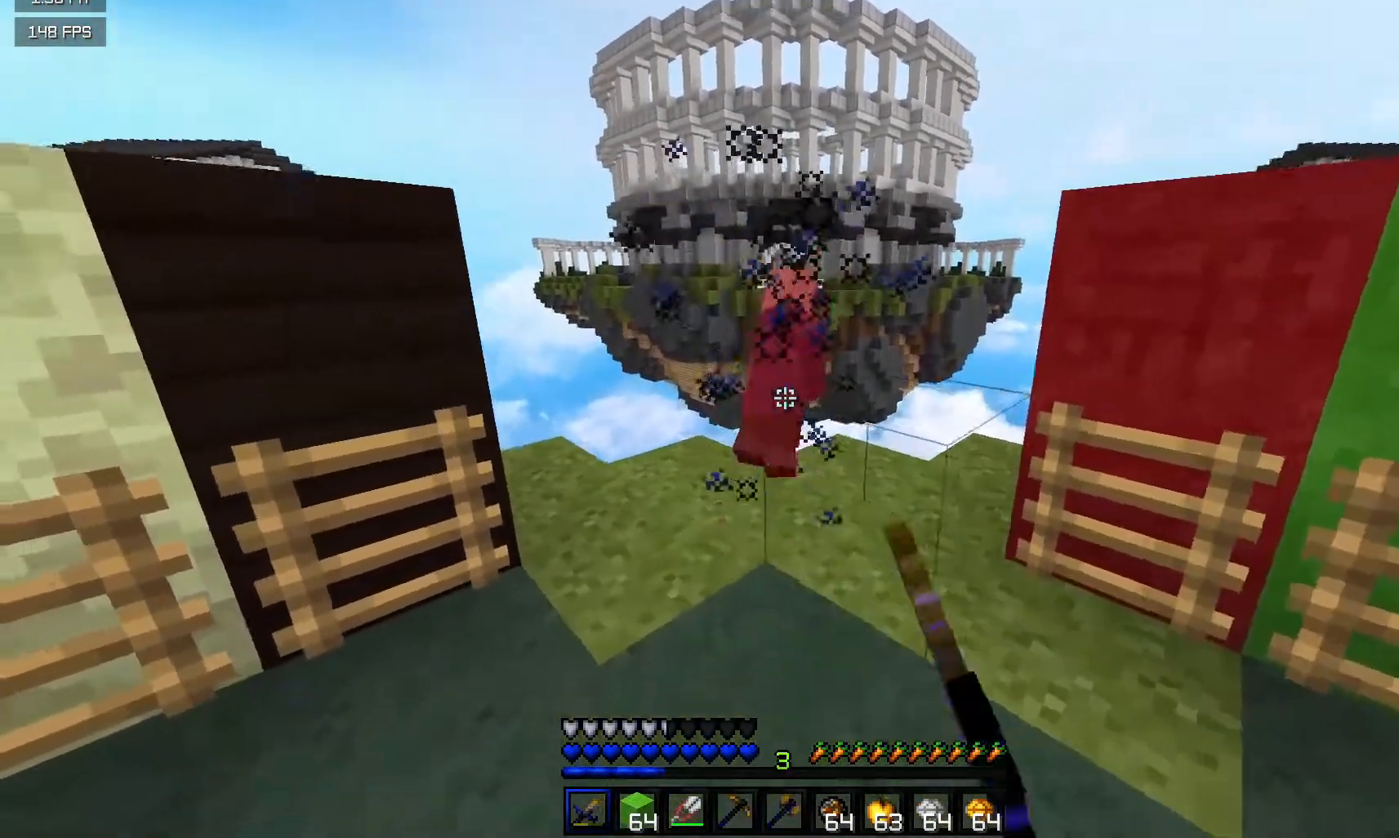
{"keys": [], "mouse": ["left"], "events": [[250, "d", "up"], [333, "mouse_left", "down"], [333, "s", "up"]]}
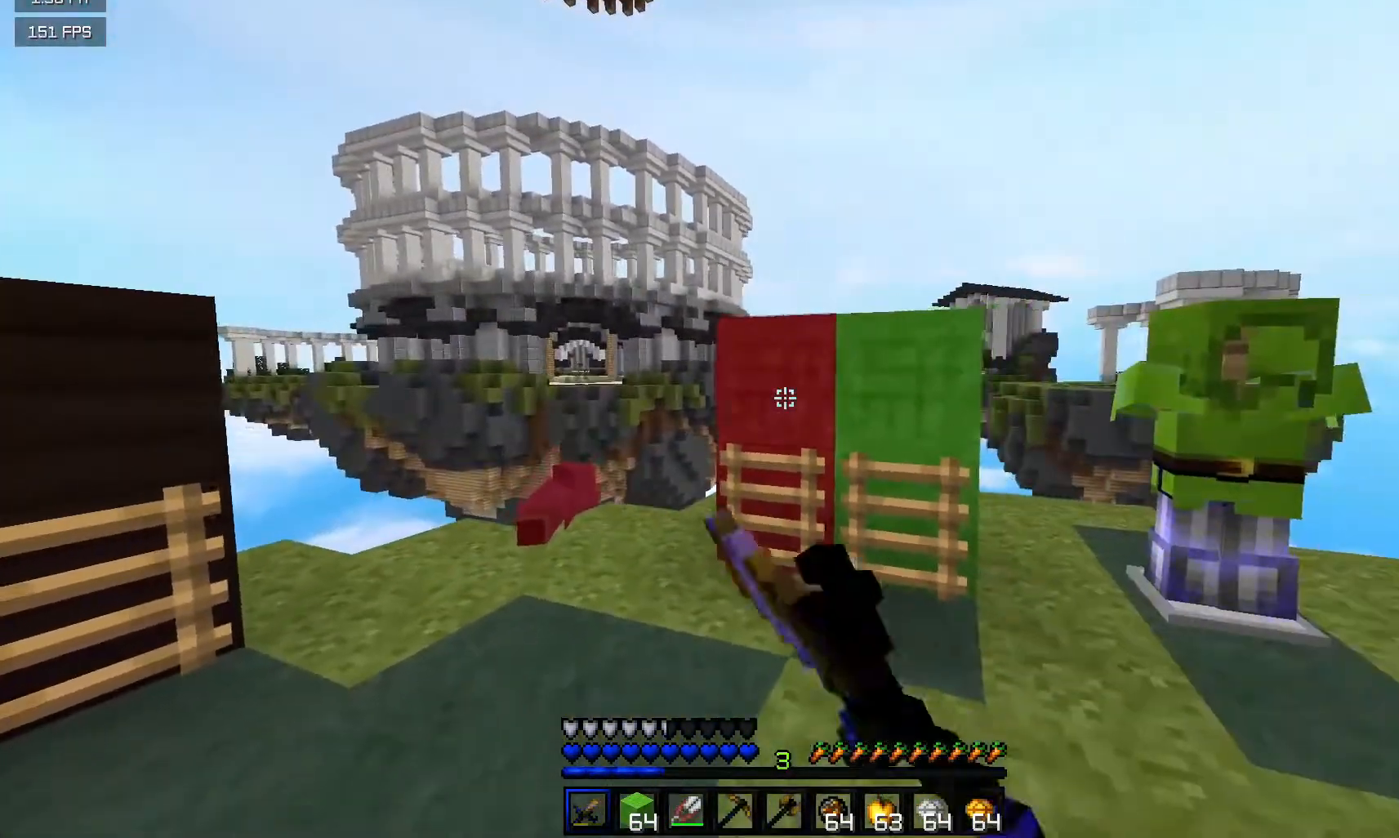
{"keys": [], "mouse": ["left"], "events": []}
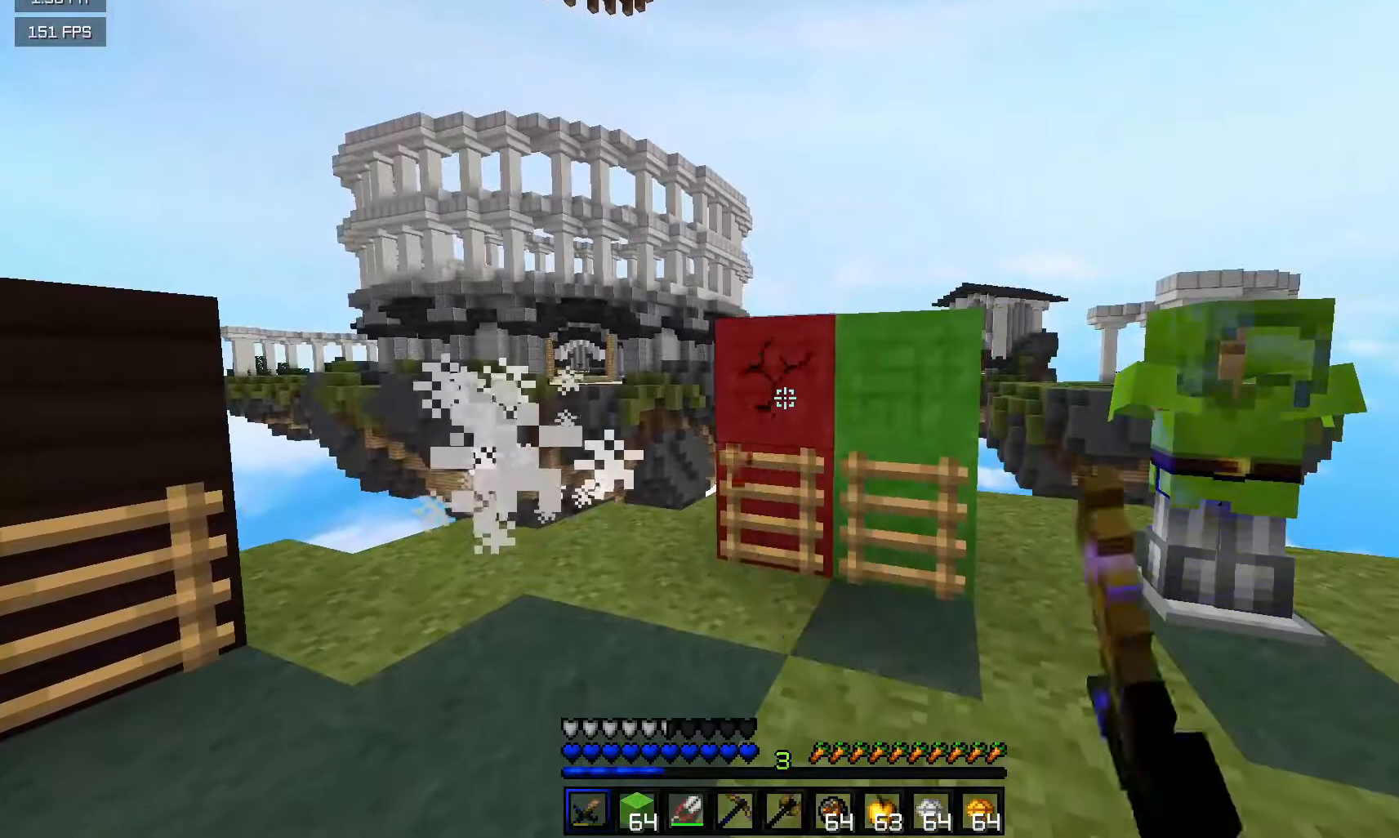
{"keys": [], "mouse": ["left"], "events": []}
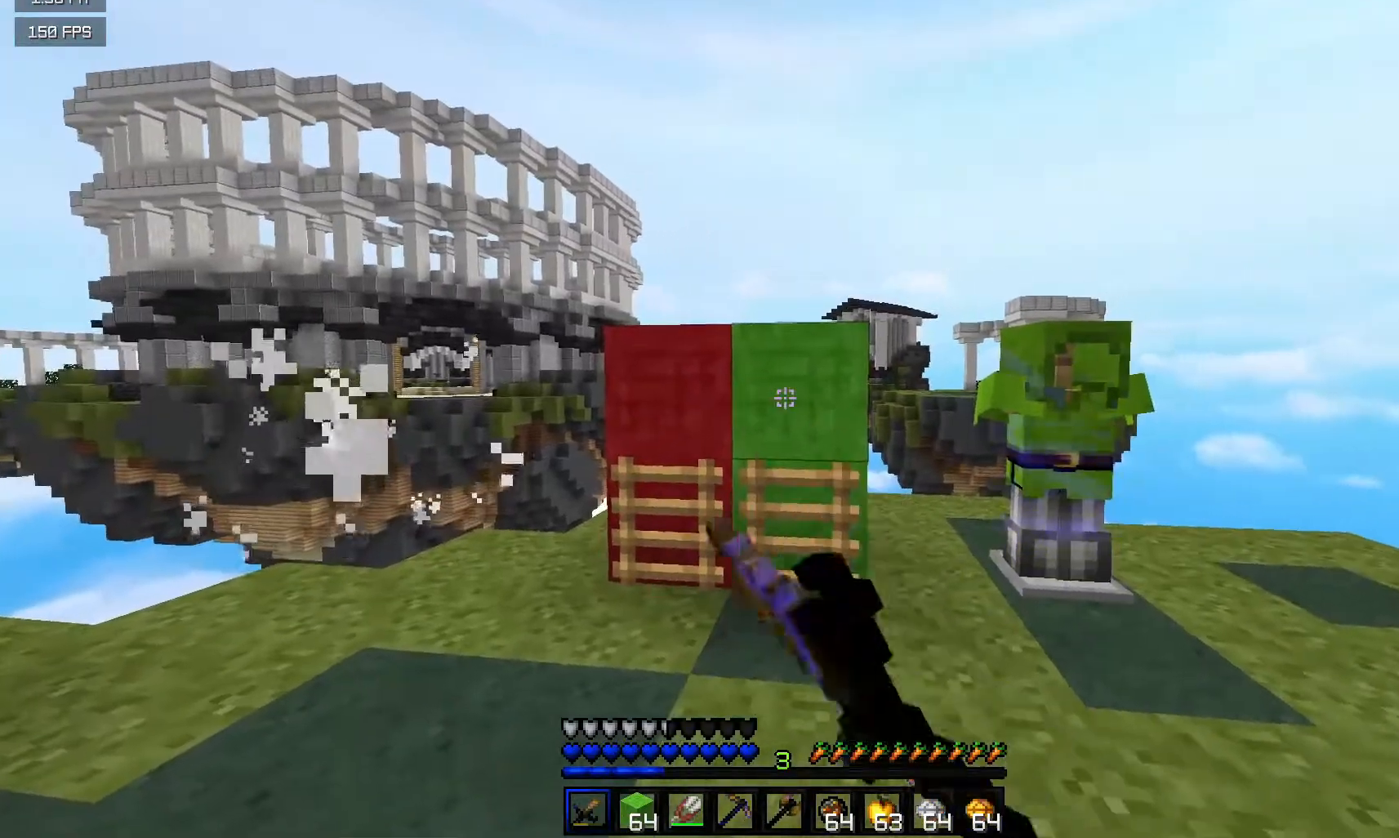
{"keys": [], "mouse": ["left"], "events": []}
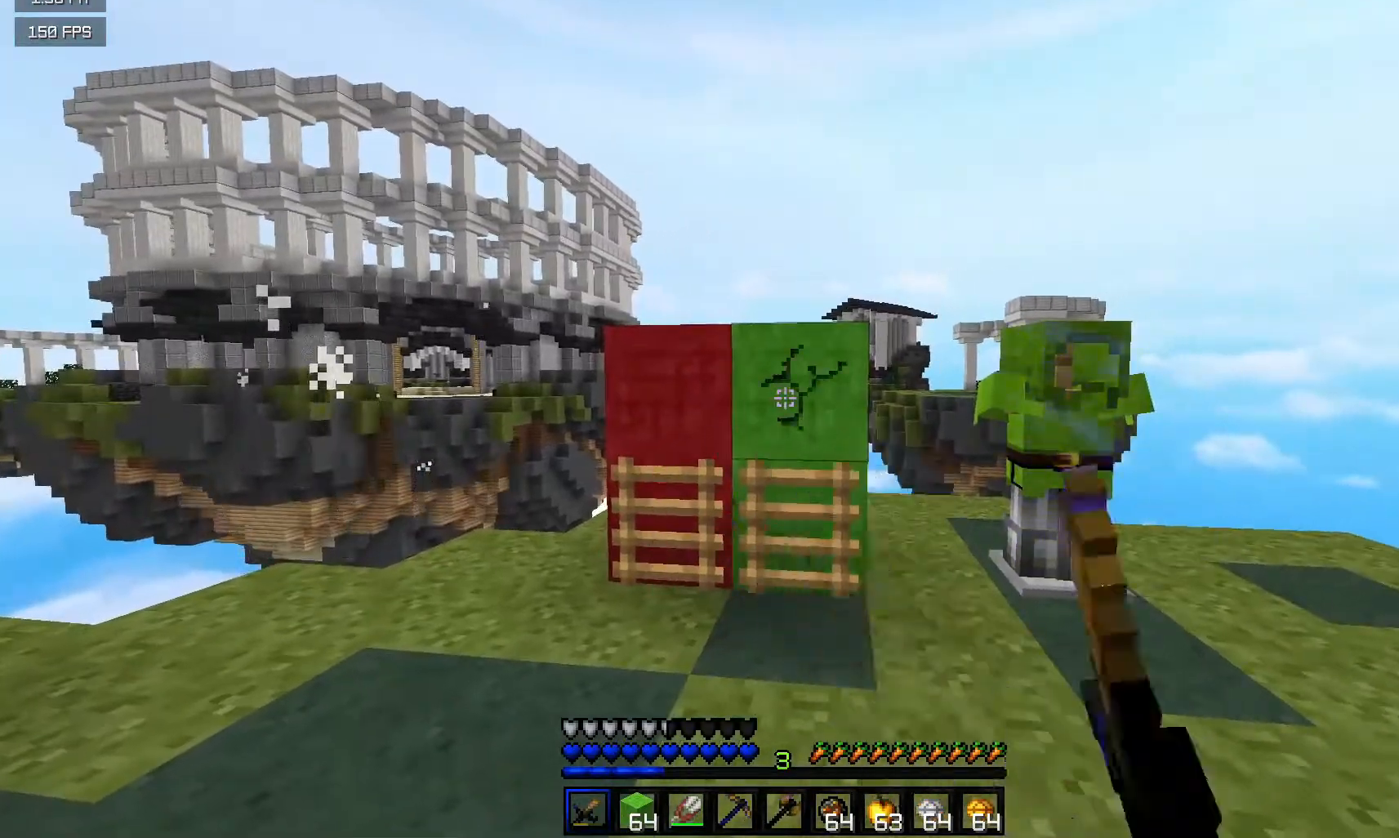
{"keys": ["s"], "mouse": [], "events": [[317, "s", "down"], [350, "mouse_left", "up"]]}
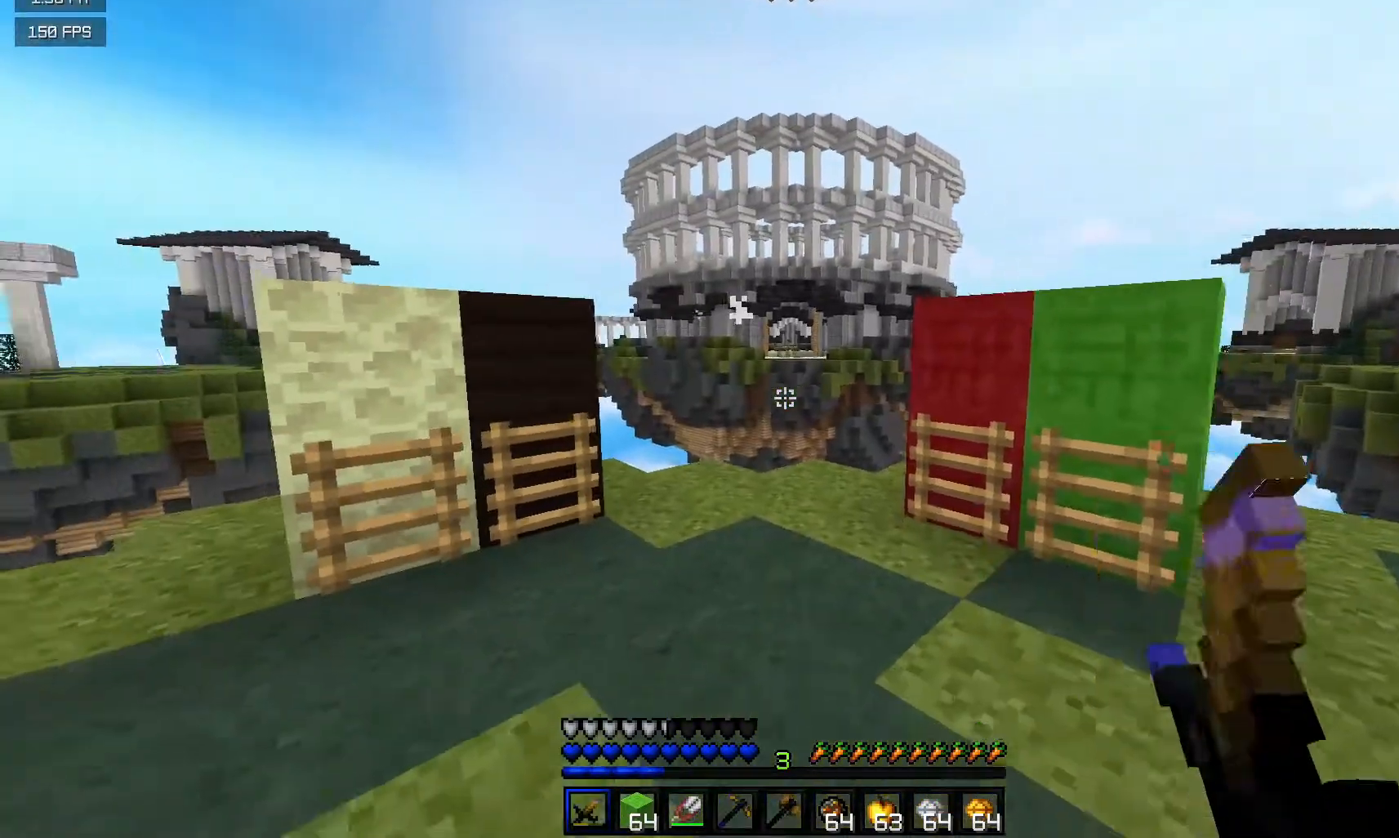
{"keys": [], "mouse": [], "events": [[433, "s", "up"]]}
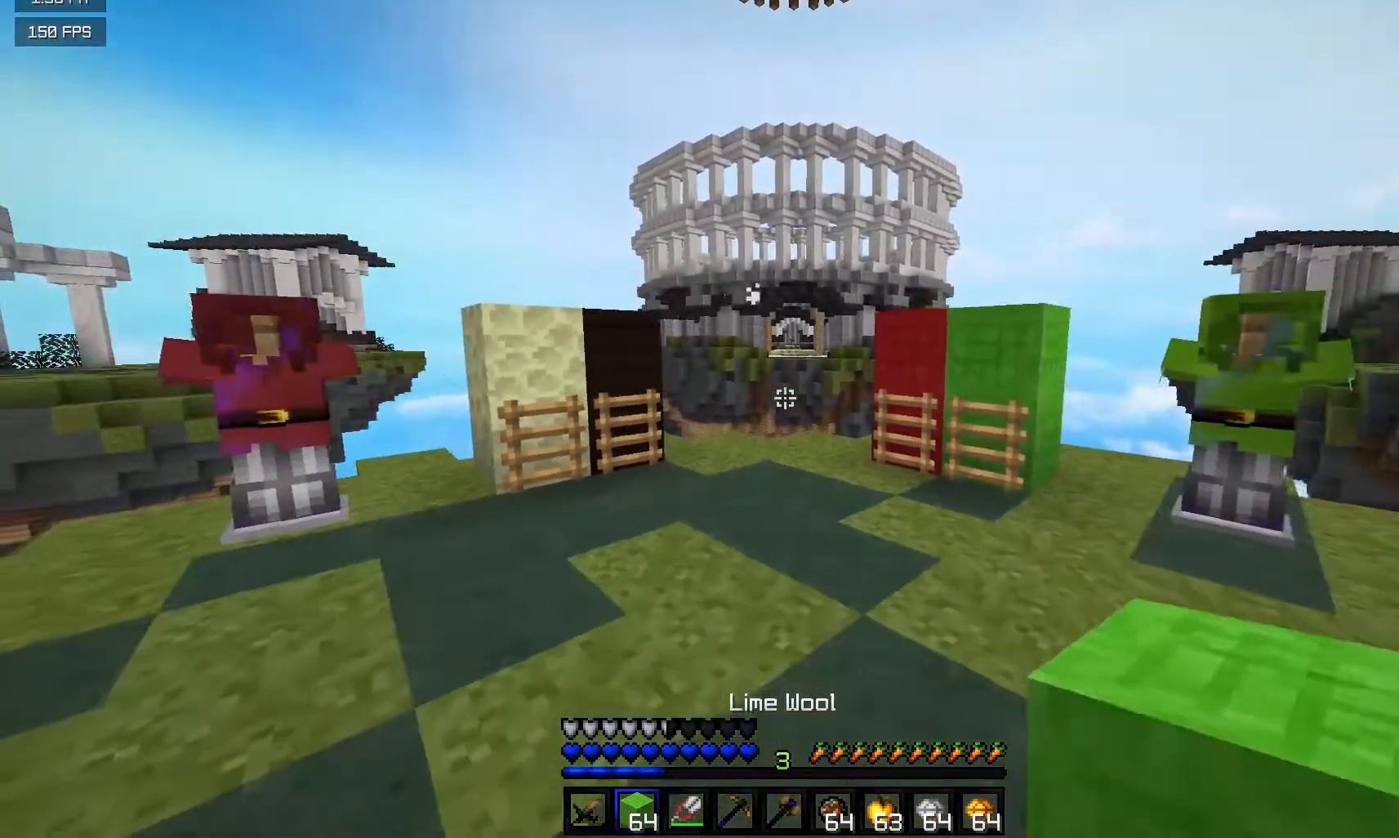
{"keys": [], "mouse": [], "events": []}
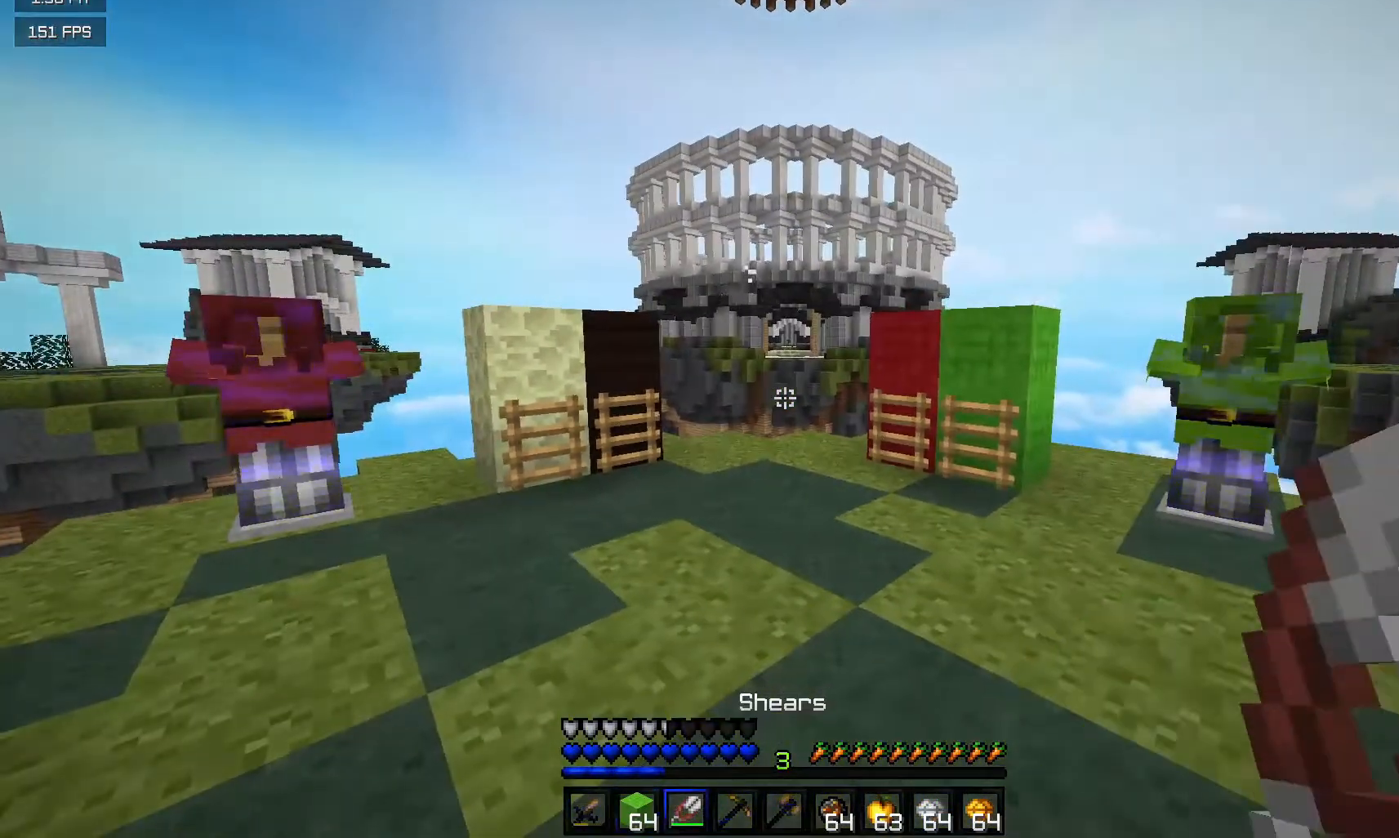
{"keys": [], "mouse": [], "events": []}
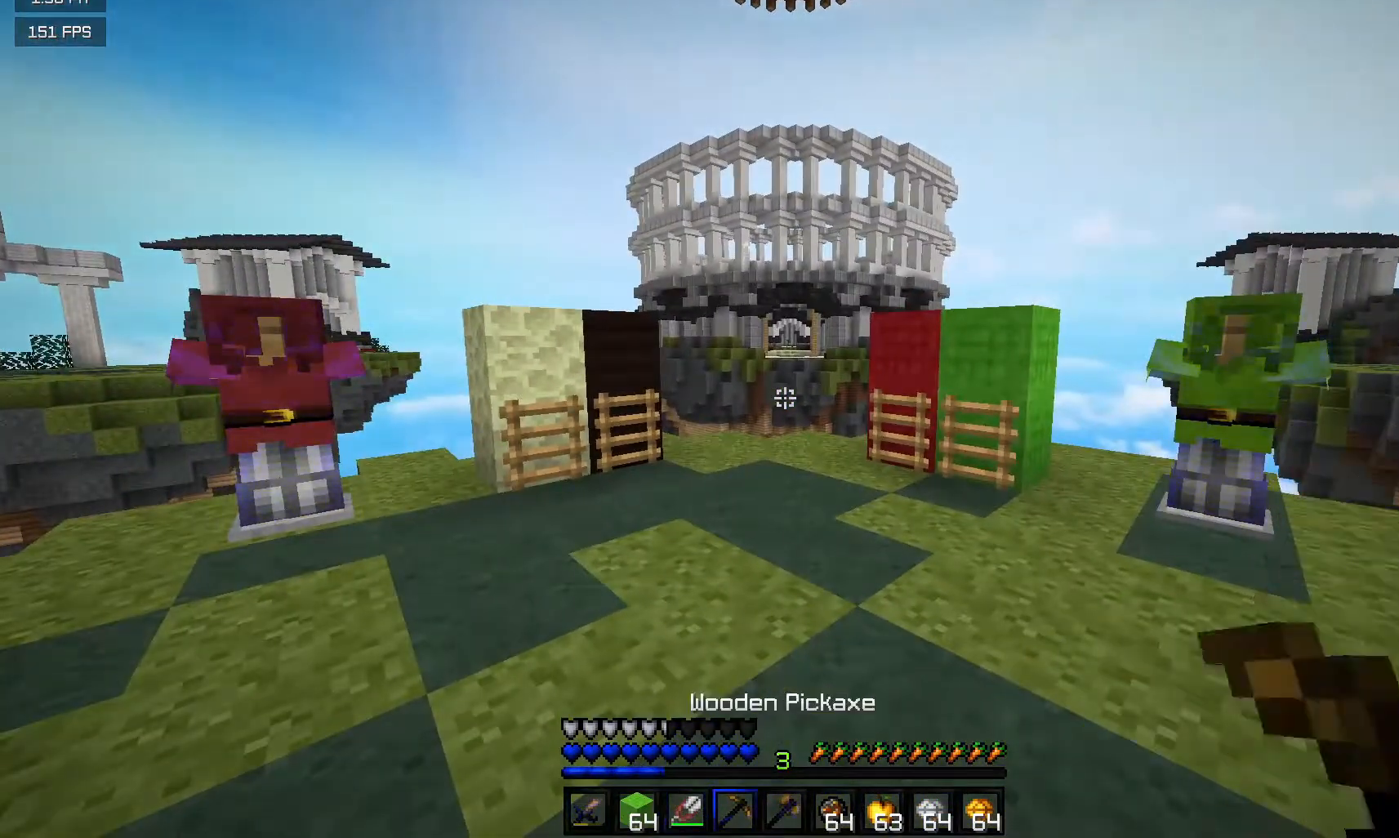
{"keys": [], "mouse": [], "events": []}
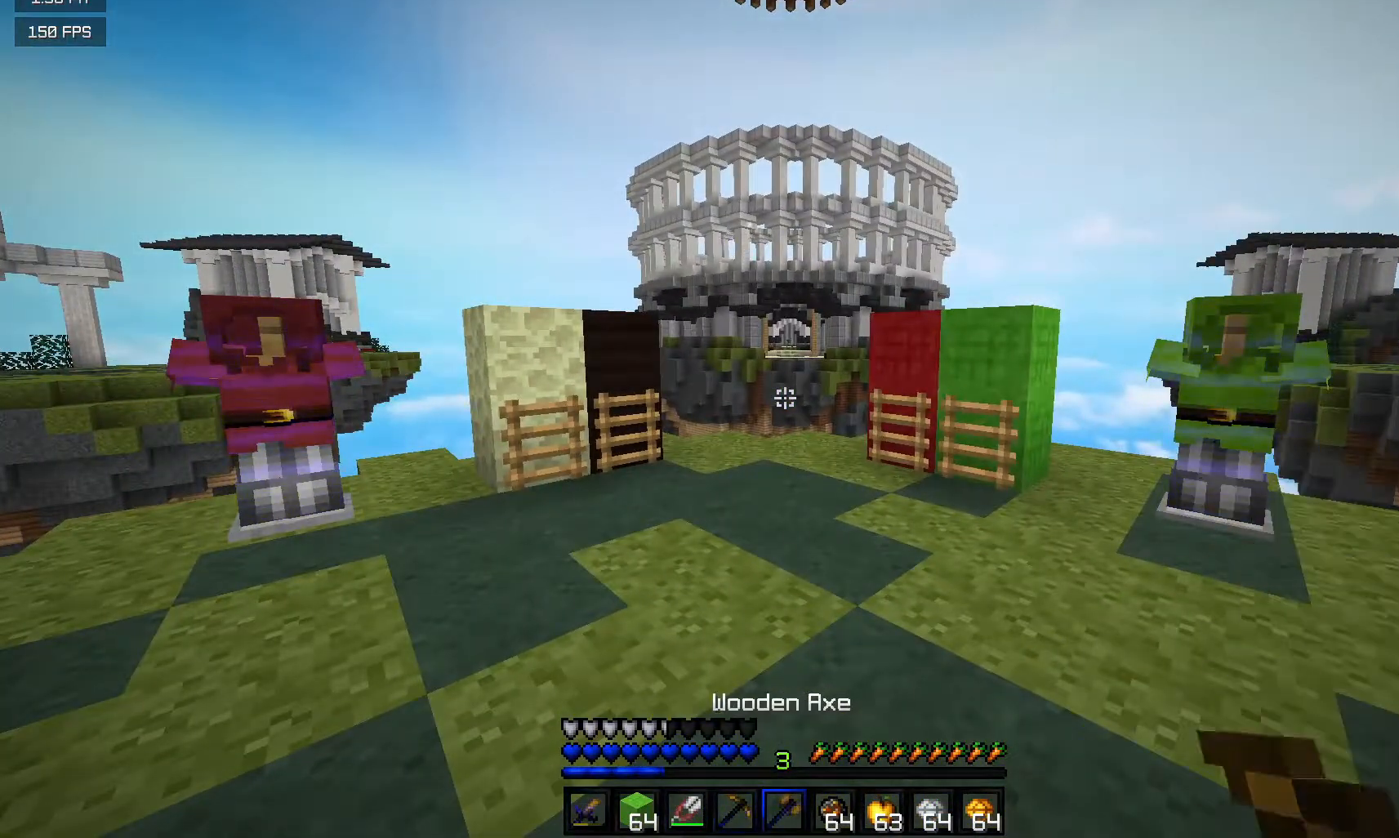
{"keys": [], "mouse": [], "events": []}
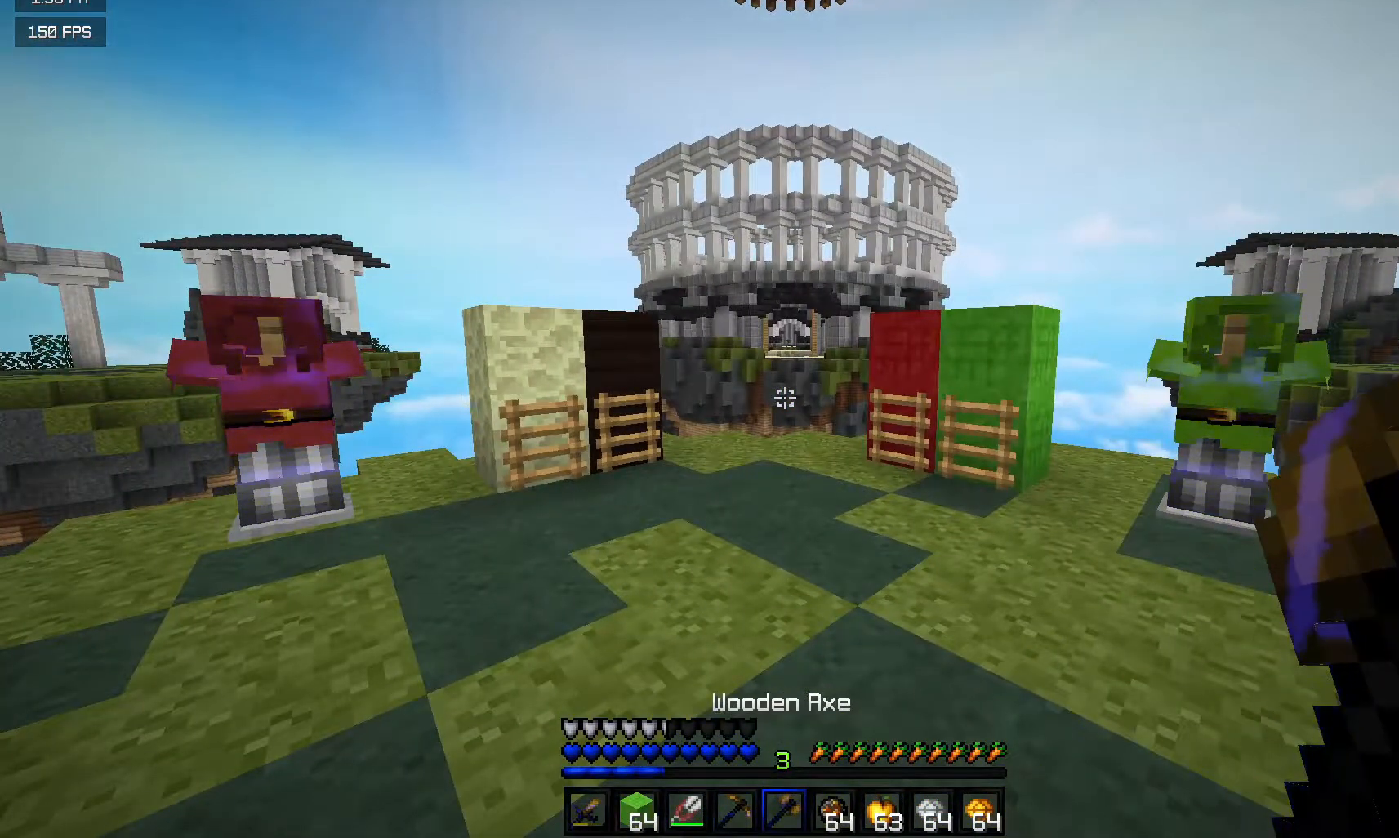
{"keys": [], "mouse": [], "events": []}
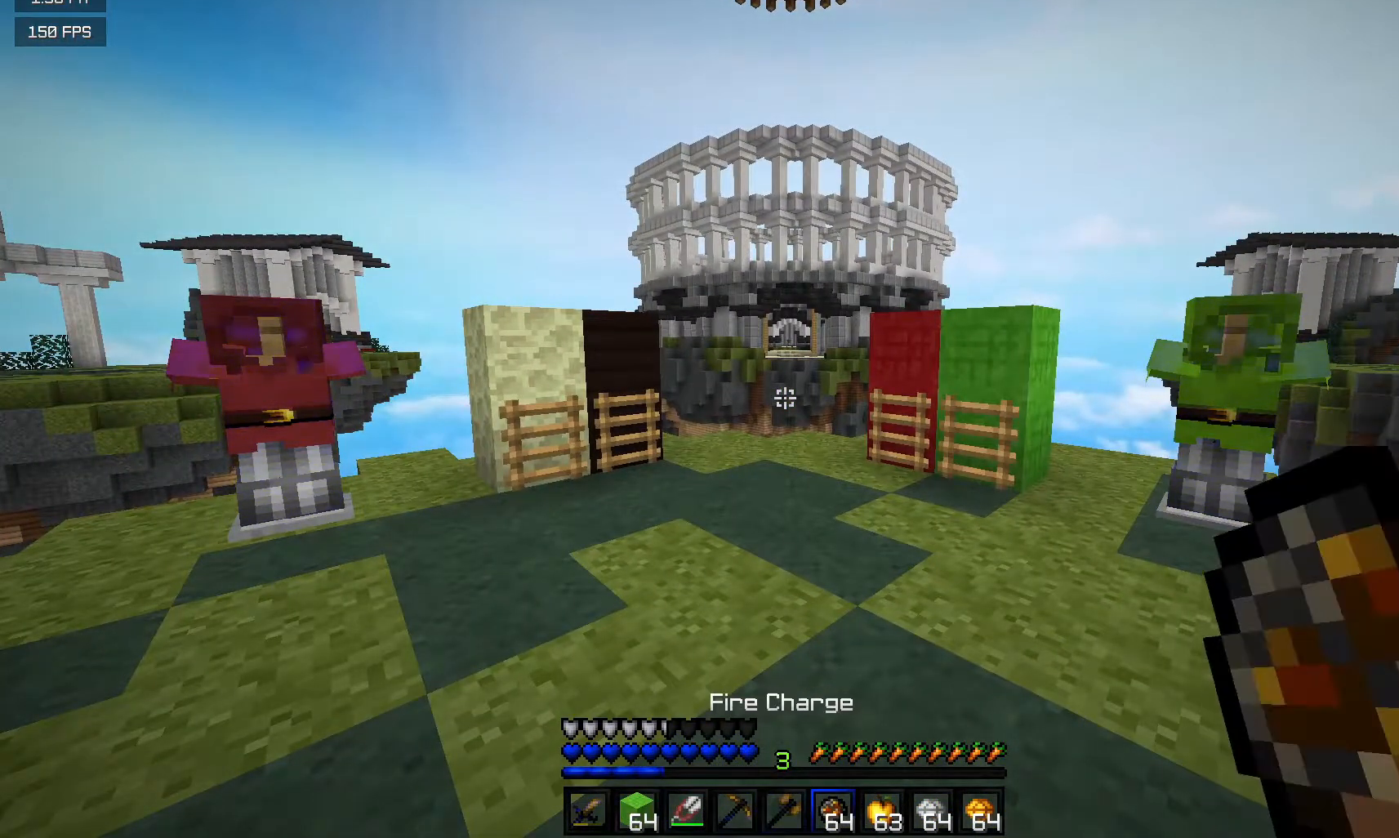
{"keys": [], "mouse": [], "events": []}
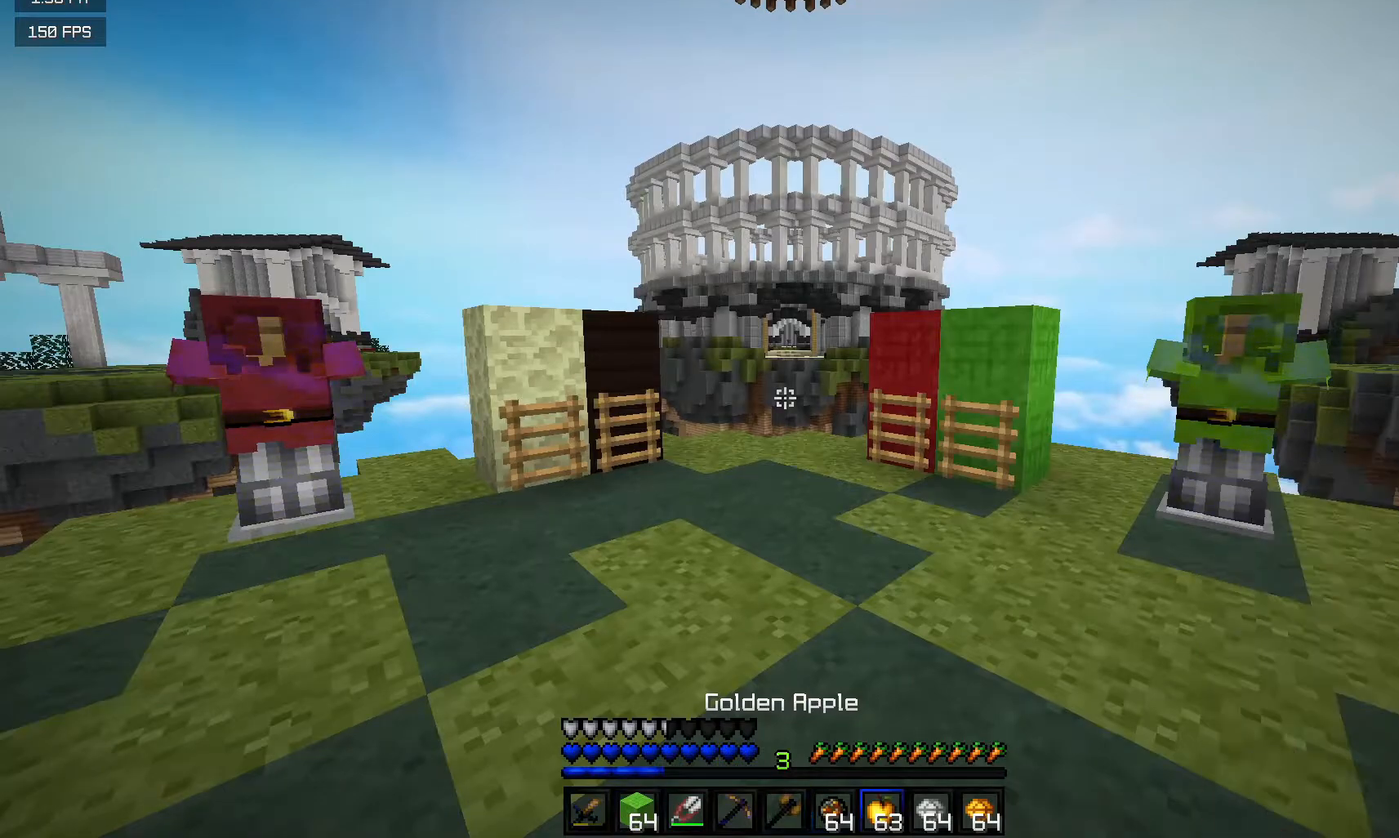
{"keys": [], "mouse": [], "events": []}
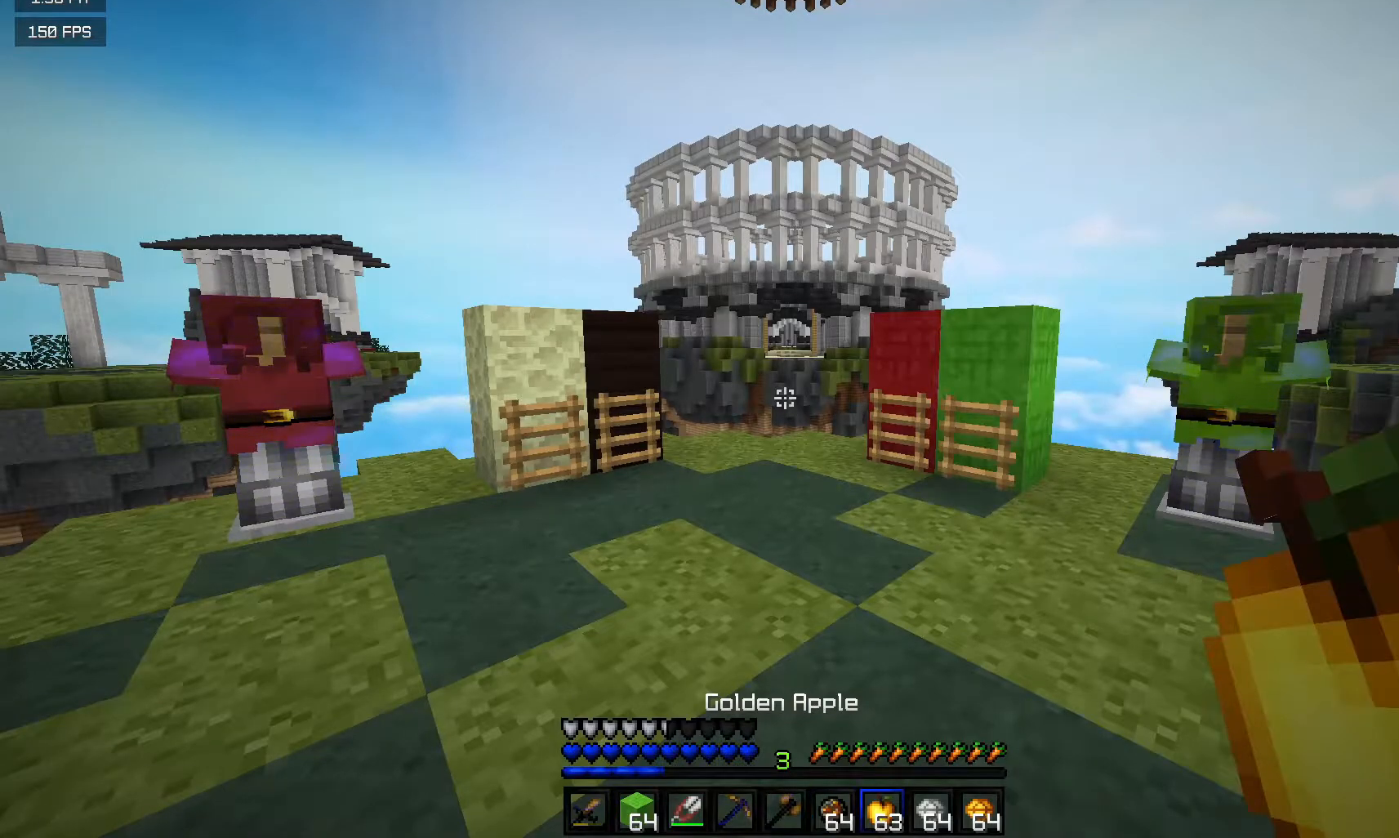
{"keys": [], "mouse": [], "events": []}
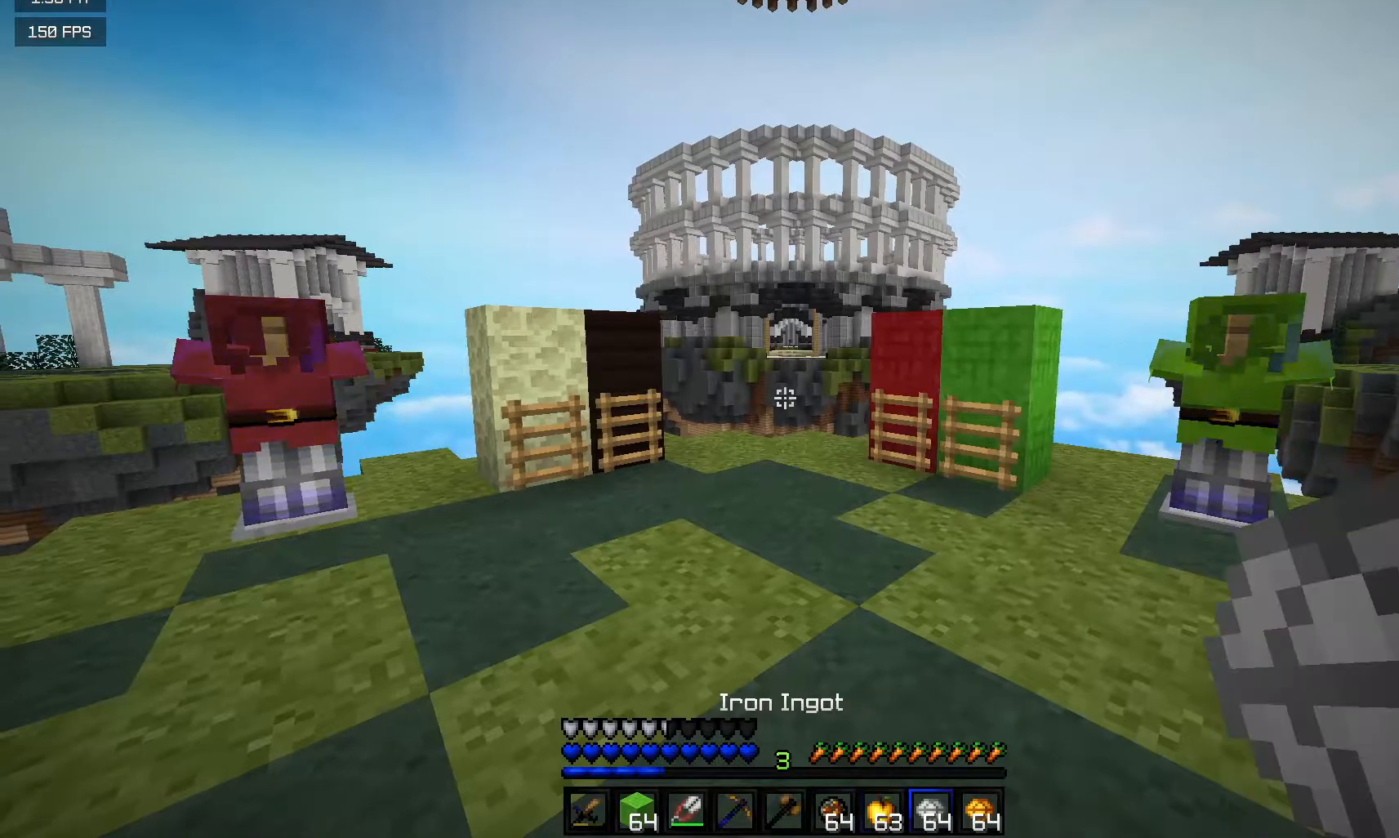
{"keys": [], "mouse": [], "events": []}